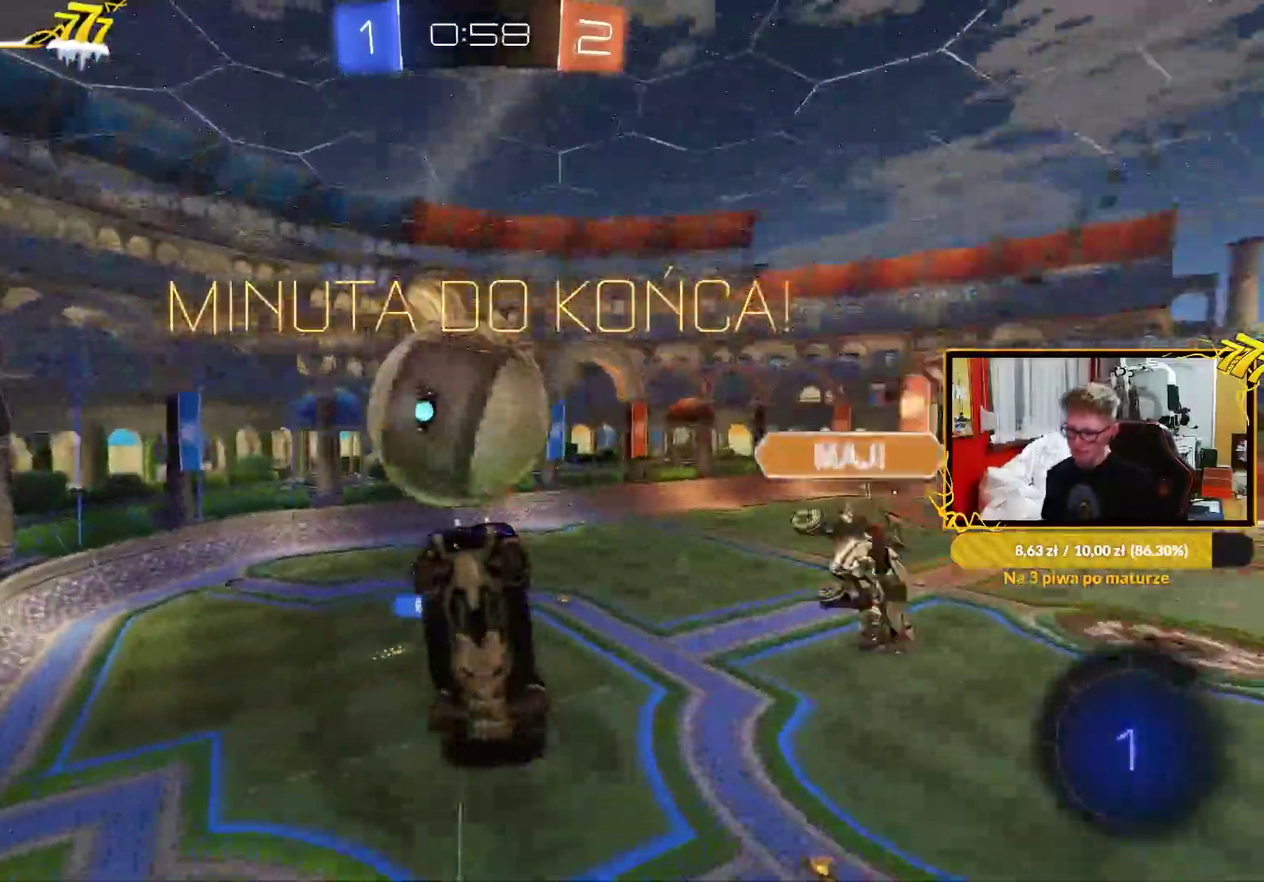
Gameplay with a controller (PlayStation layout); each line is a JSON object with the inputs held at the frame after it (dt_ms = milliseconds from this image to that frame). "events" lists button and stick changes between this image and that frame as [ms after this image, input, new state], when the widget could be followed in between. Not read: SELECT.
{"dt_ms": 500, "buttons": ["TRIANGLE"], "left_stick": "left", "right_stick": "center"}
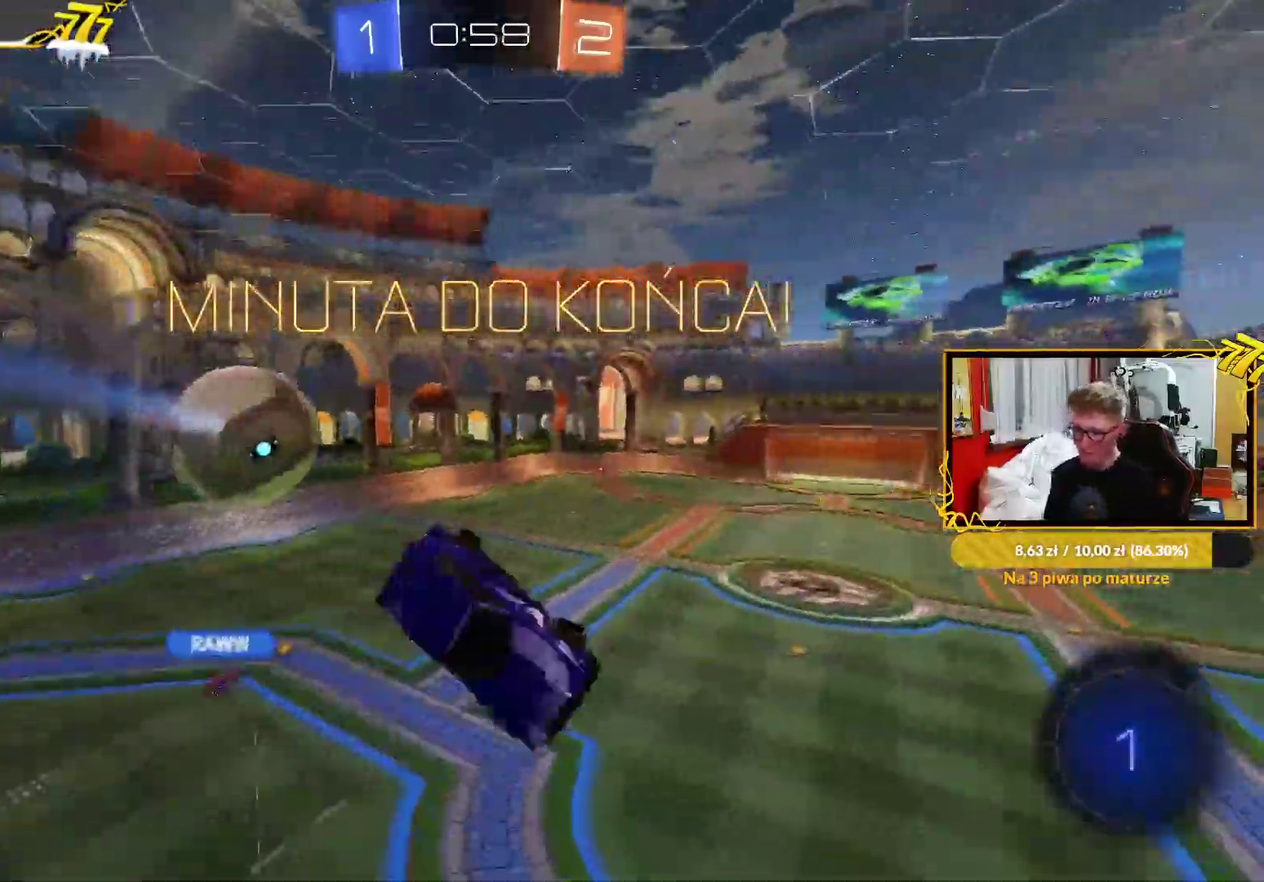
{"dt_ms": 500, "buttons": ["R2"], "left_stick": "center", "right_stick": "center"}
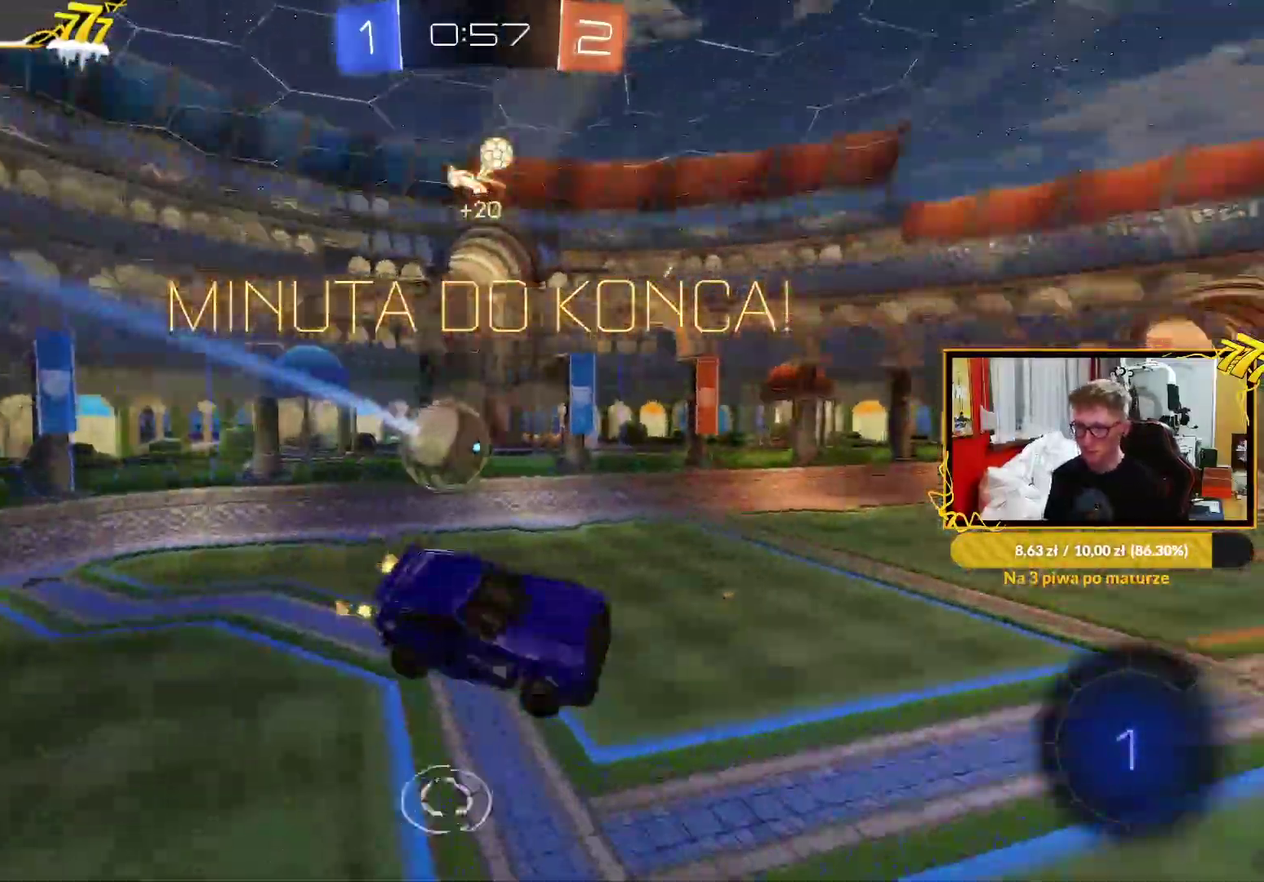
{"dt_ms": 500, "buttons": ["R2"], "left_stick": "left", "right_stick": "center", "events": [[383, "left_stick", "left"]]}
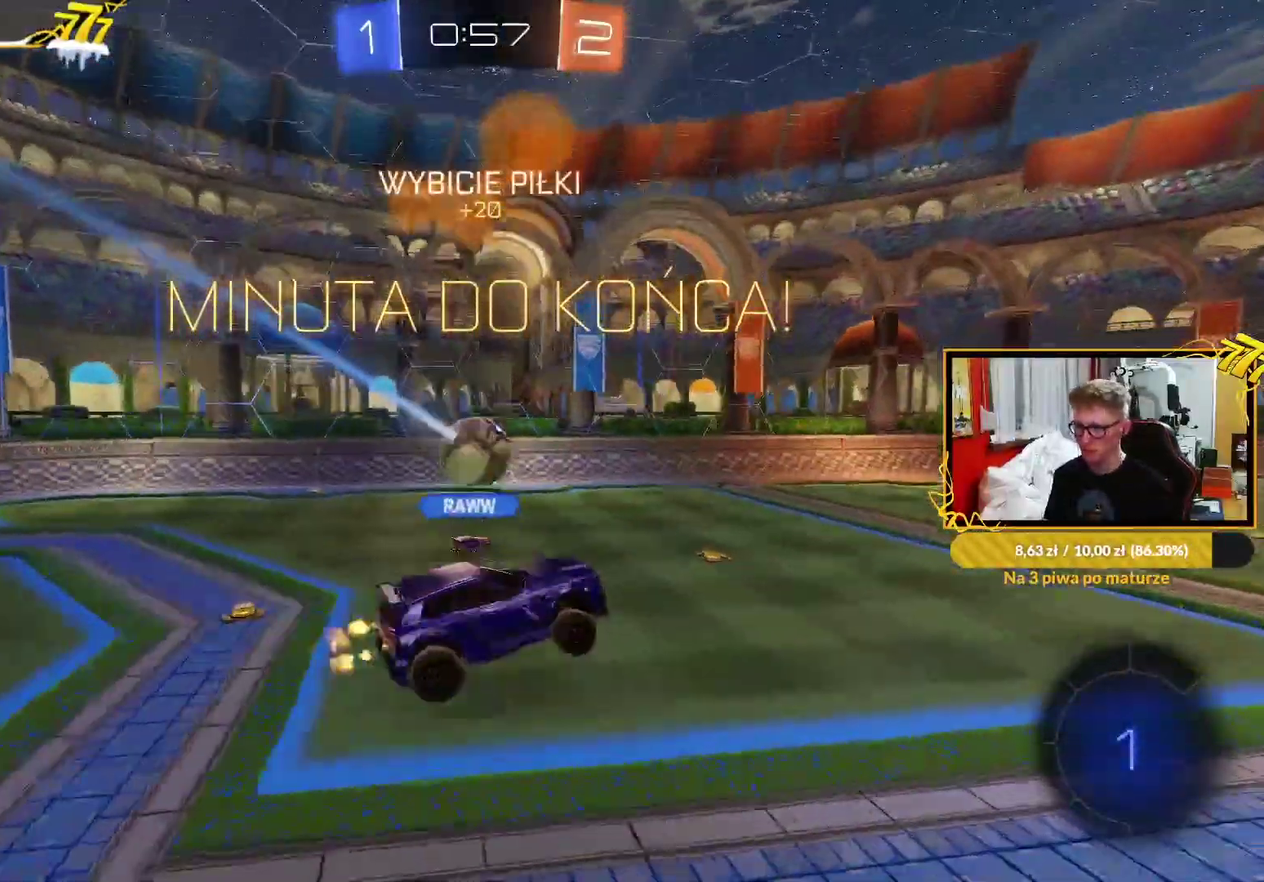
{"dt_ms": 500, "buttons": ["R2"], "left_stick": "center", "right_stick": "center", "events": [[33, "left_stick", "center"], [367, "left_stick", "left"], [467, "left_stick", "center"]]}
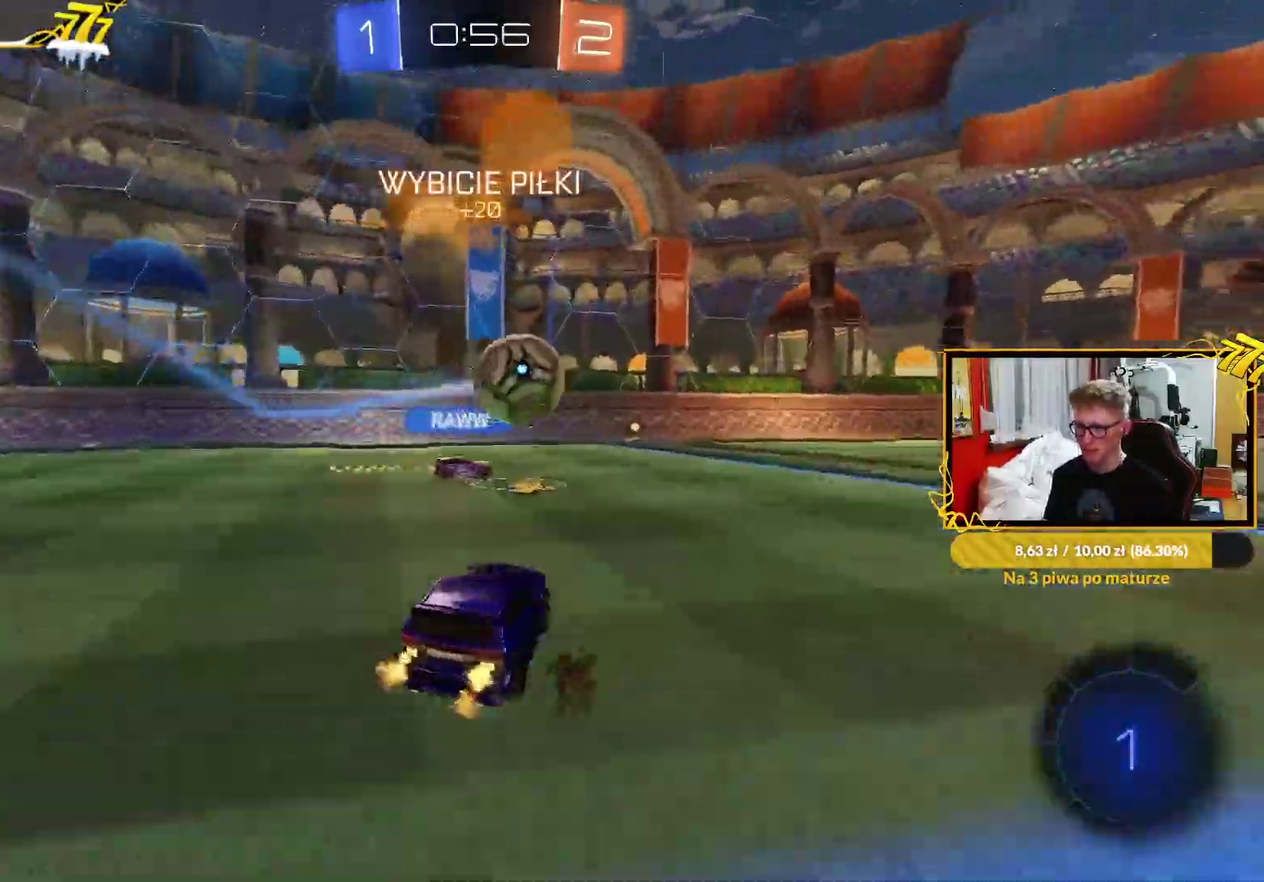
{"dt_ms": 500, "buttons": ["R2"], "left_stick": "center", "right_stick": "center", "events": []}
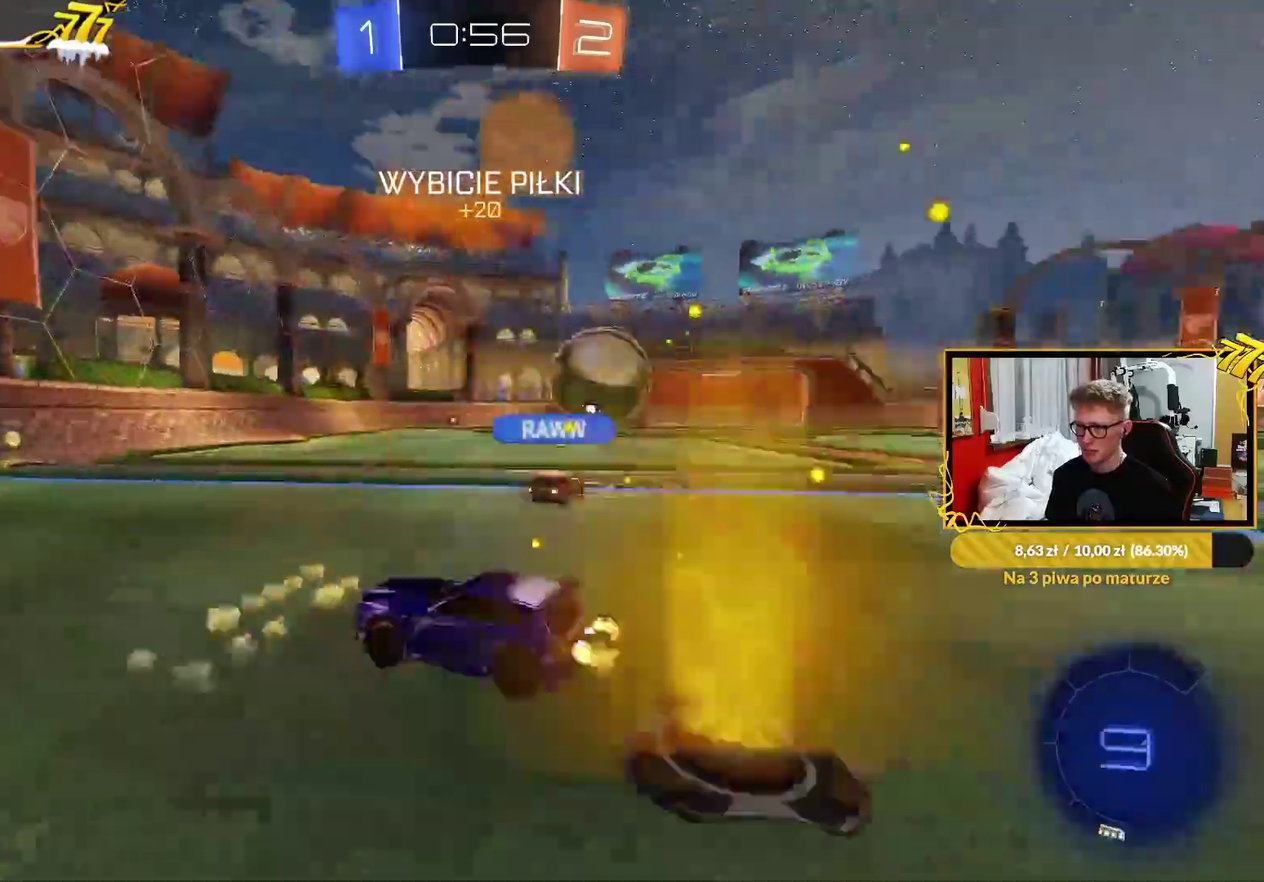
{"dt_ms": 500, "buttons": ["R2"], "left_stick": "center", "right_stick": "center", "events": [[117, "R1", "down"], [233, "left_stick", "down-left"], [283, "left_stick", "up-right"], [333, "left_stick", "center"], [367, "R1", "up"]]}
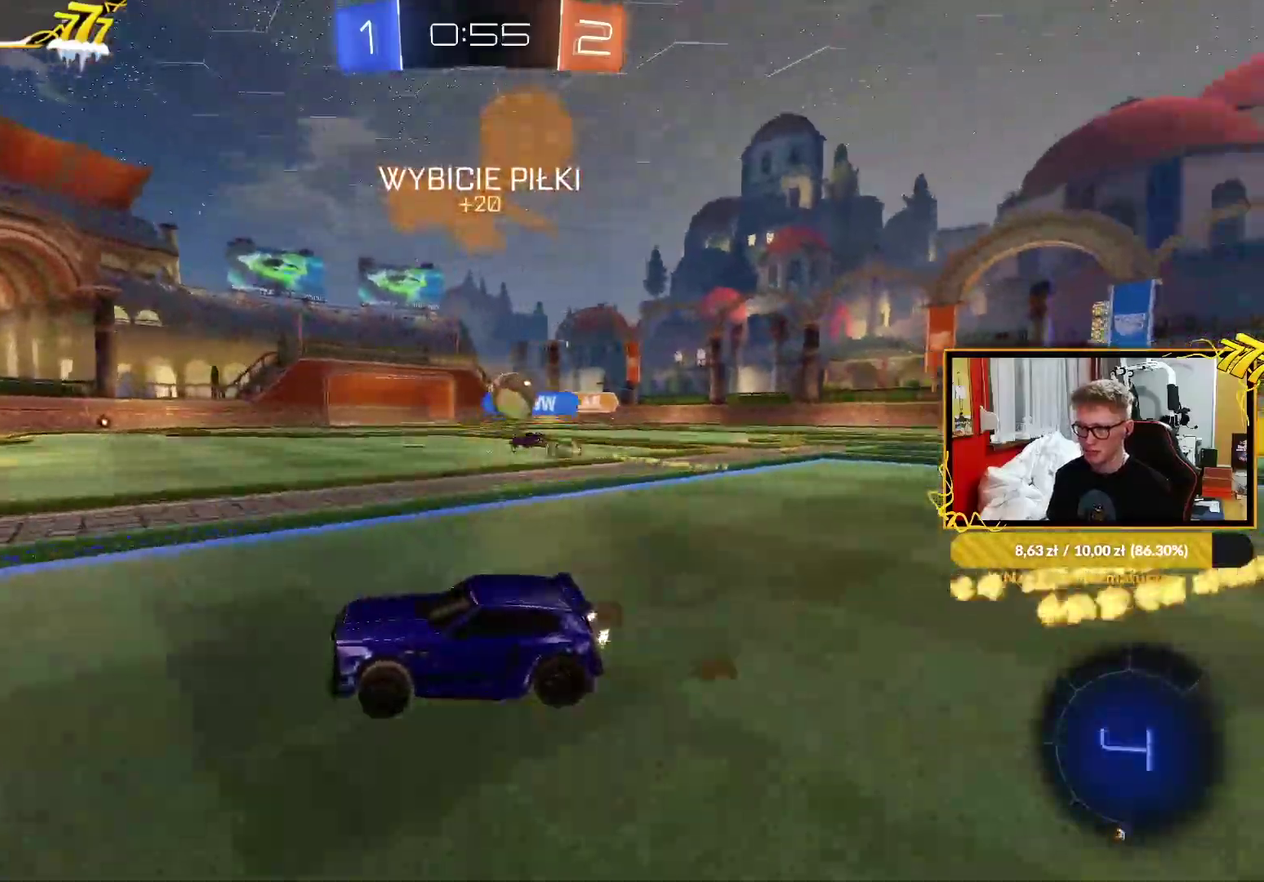
{"dt_ms": 500, "buttons": ["R2"], "left_stick": "up-right", "right_stick": "center", "events": [[83, "left_stick", "up-right"], [167, "left_stick", "down-left"], [233, "left_stick", "up-right"], [283, "left_stick", "center"], [417, "left_stick", "up-right"]]}
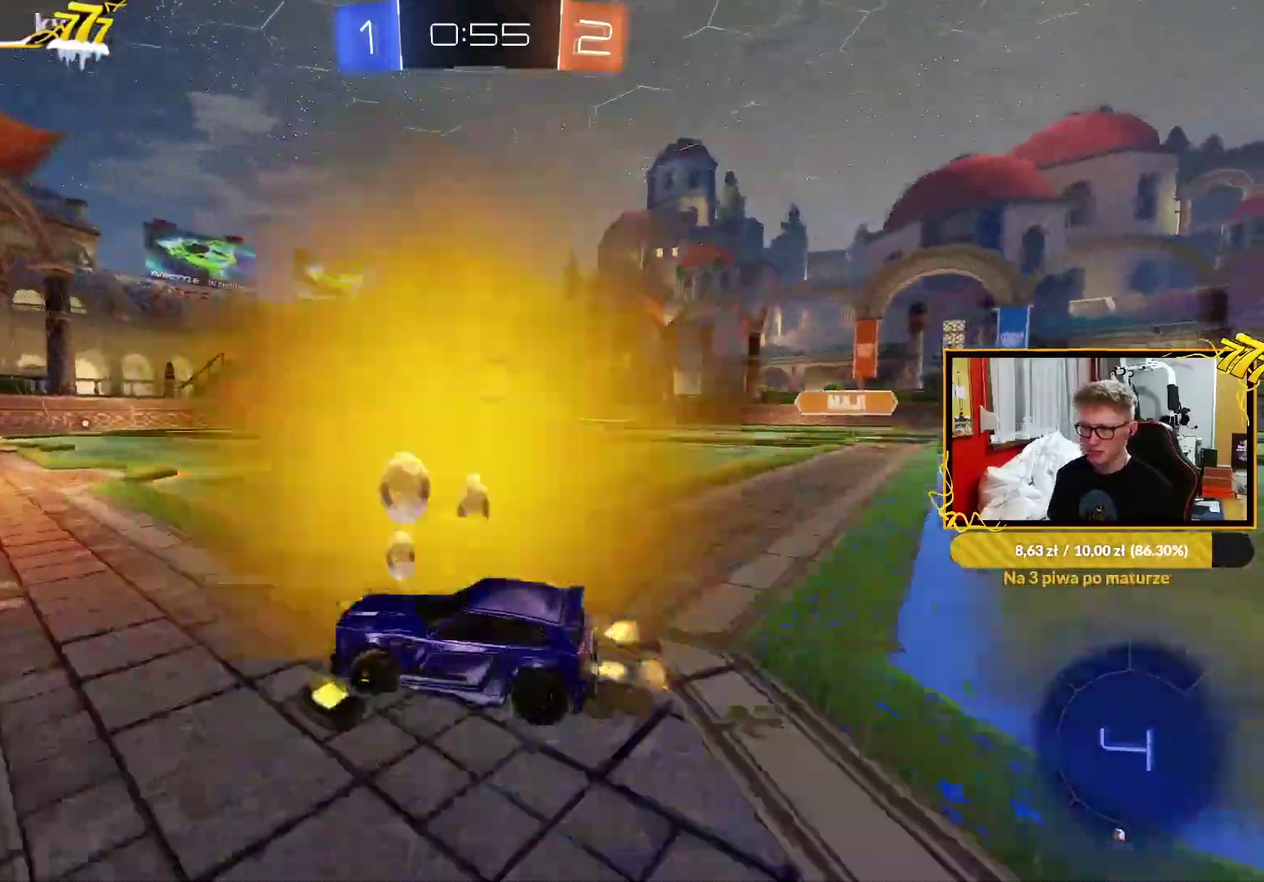
{"dt_ms": 500, "buttons": ["R2"], "left_stick": "center", "right_stick": "center", "events": [[217, "left_stick", "center"]]}
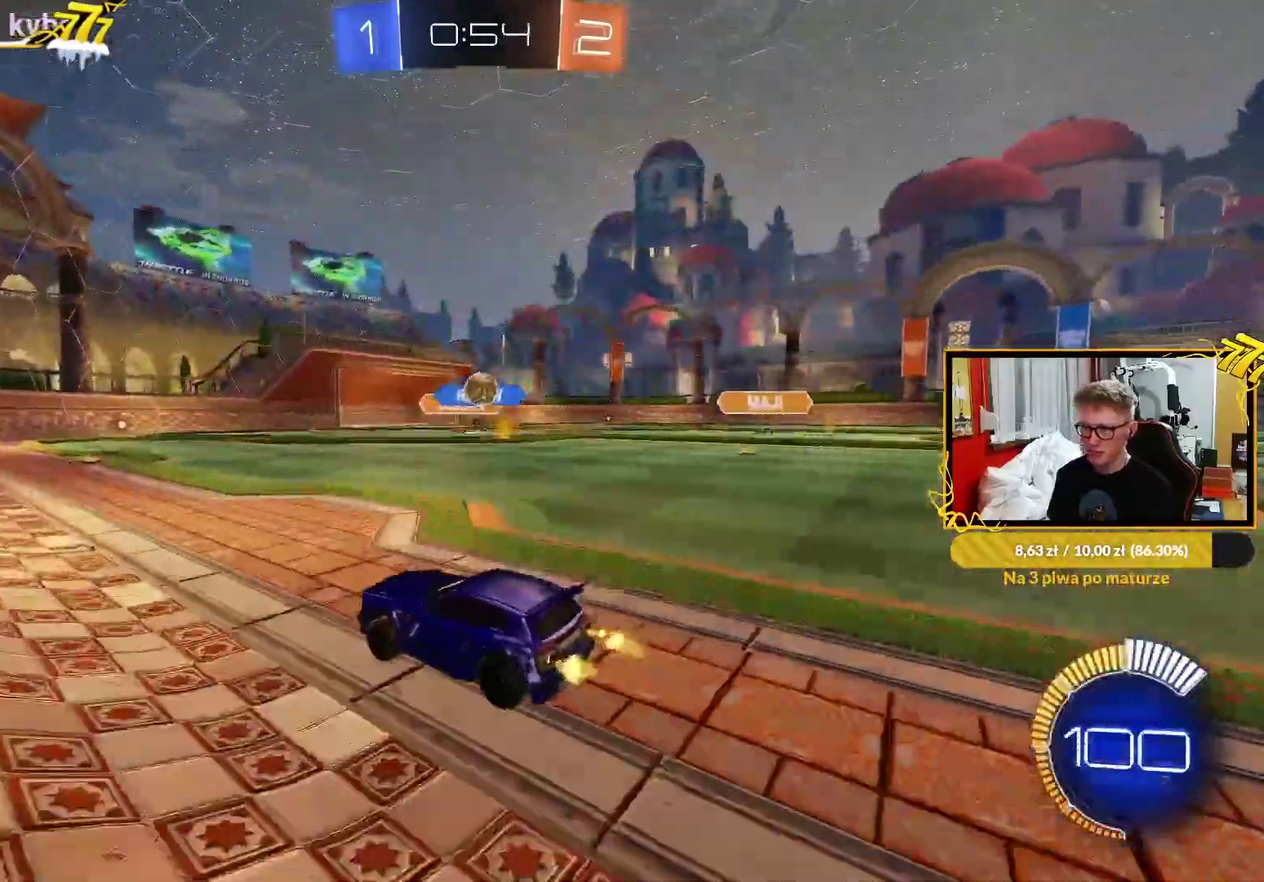
{"dt_ms": 1000, "buttons": ["R2"], "left_stick": "center", "right_stick": "center", "events": [[267, "left_stick", "up-right"], [400, "R1", "down"], [467, "left_stick", "center"], [567, "left_stick", "up-right"], [700, "R1", "up"], [783, "left_stick", "center"]]}
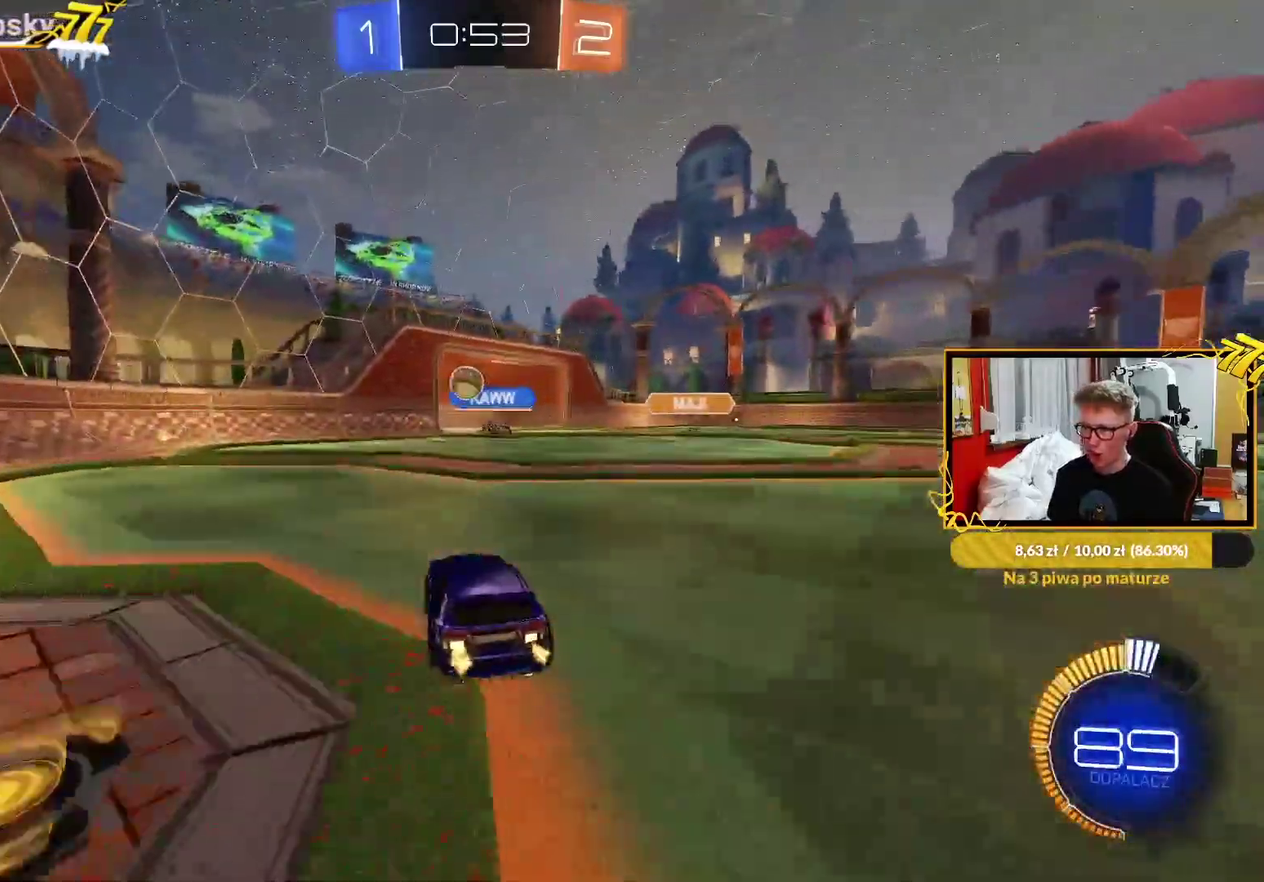
{"dt_ms": 500, "buttons": ["L2"], "left_stick": "left", "right_stick": "center", "events": [[33, "R2", "up"], [133, "R2", "down"], [183, "R2", "up"], [200, "L2", "down"], [233, "left_stick", "right"], [300, "R2", "down"], [317, "L2", "up"], [417, "R2", "up"], [433, "left_stick", "center"], [500, "L2", "down"], [500, "left_stick", "left"]]}
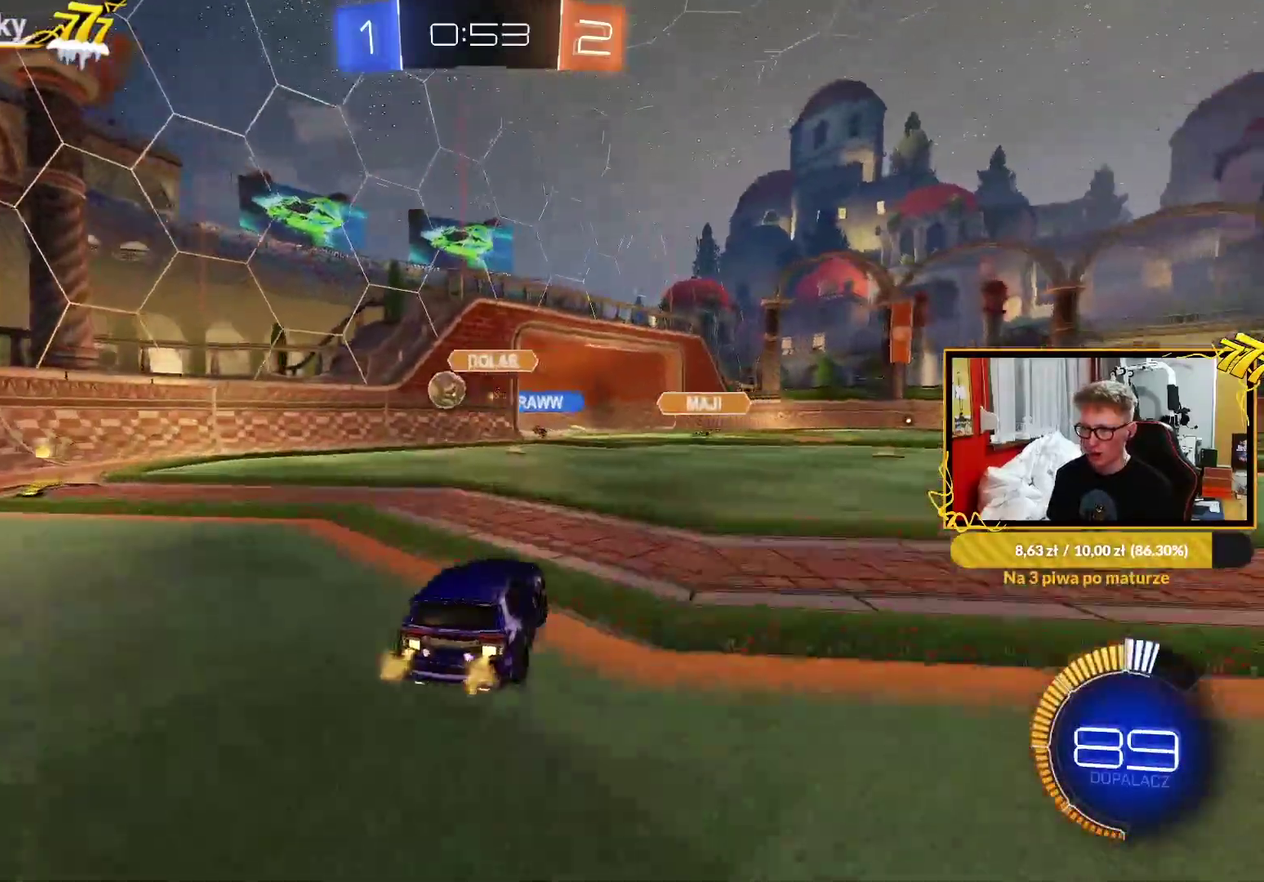
{"dt_ms": 500, "buttons": ["R1", "R2"], "left_stick": "left", "right_stick": "center", "events": [[167, "L2", "up"], [167, "R2", "down"], [317, "R1", "down"]]}
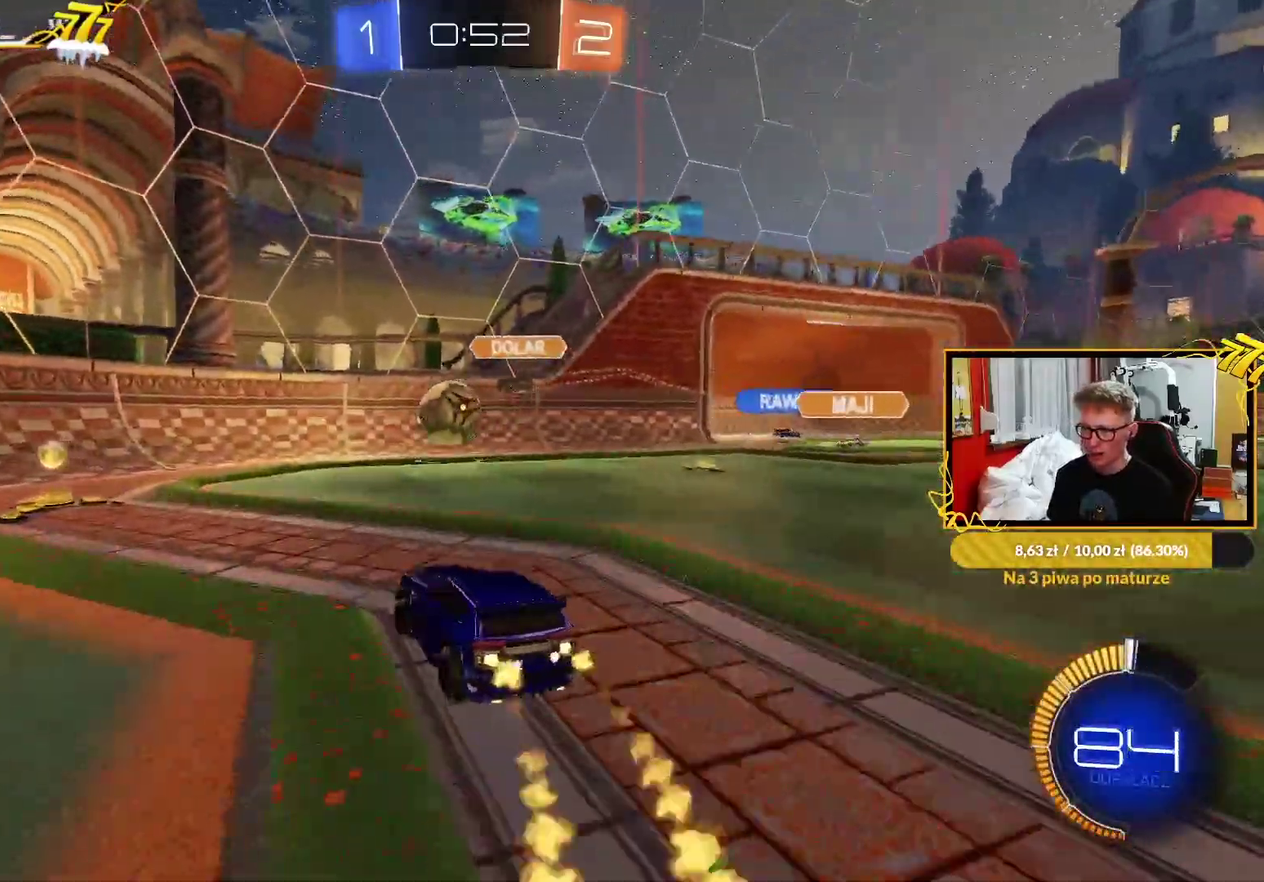
{"dt_ms": 500, "buttons": ["CROSS", "R1"], "left_stick": "down-left", "right_stick": "center", "events": [[267, "left_stick", "center"], [317, "R2", "up"], [317, "left_stick", "down-right"], [400, "CROSS", "down"], [400, "left_stick", "down-left"]]}
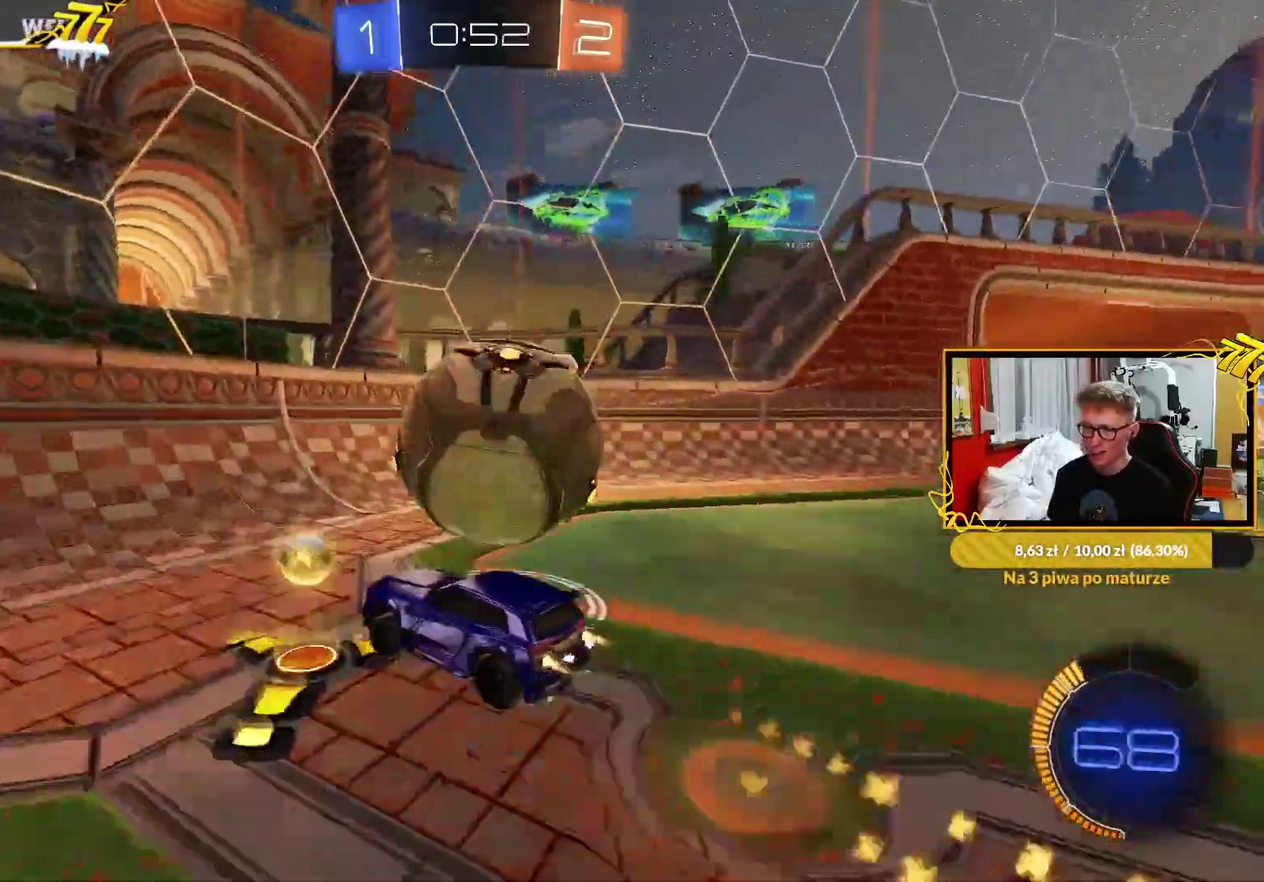
{"dt_ms": 500, "buttons": ["CROSS", "R1", "R2"], "left_stick": "up-right", "right_stick": "center", "events": [[50, "left_stick", "up-right"], [100, "CROSS", "up"], [100, "R1", "up"], [100, "left_stick", "center"], [217, "CROSS", "down"], [217, "R2", "down"], [267, "left_stick", "up-left"], [417, "R1", "down"], [417, "left_stick", "down-right"], [483, "left_stick", "up-right"]]}
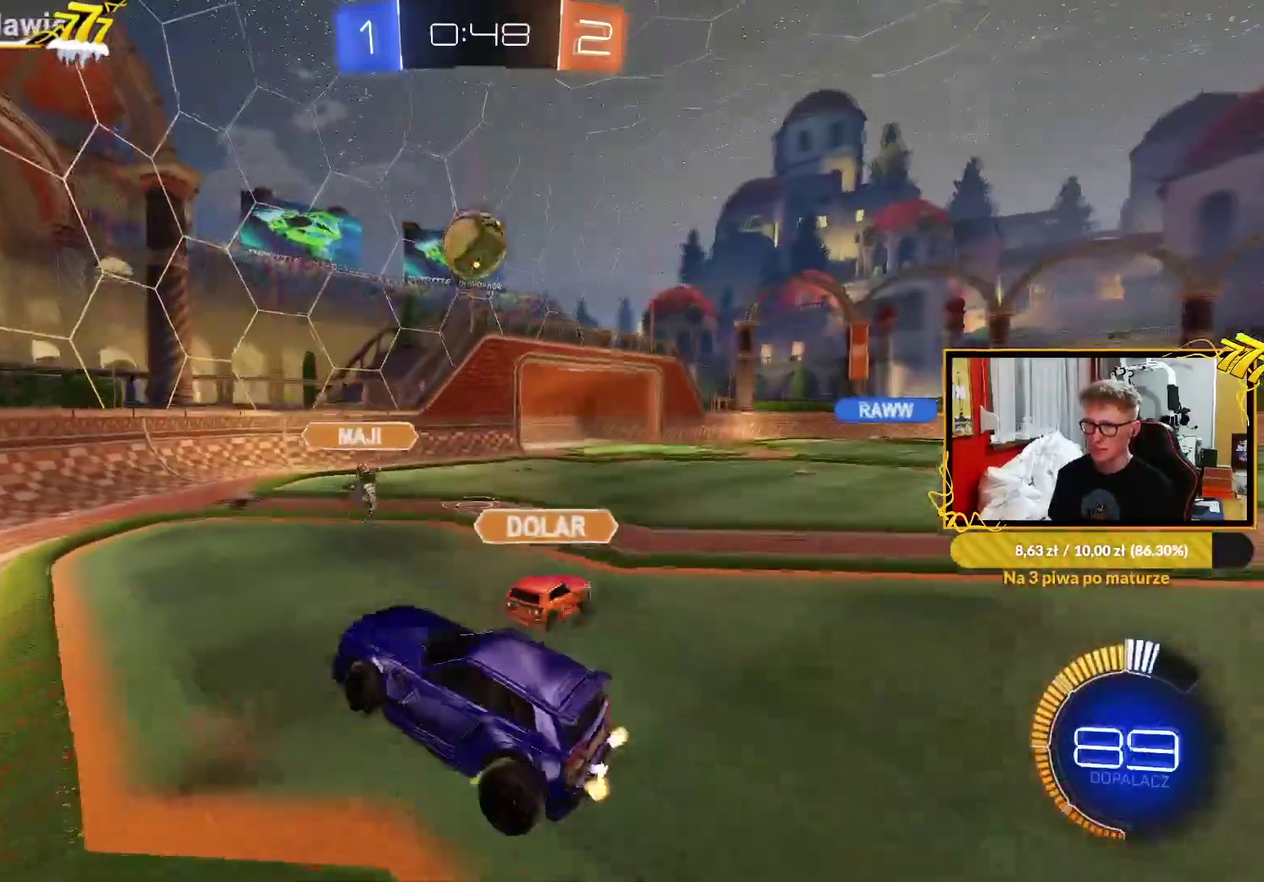
{"dt_ms": 500, "buttons": ["R1"], "left_stick": "up", "right_stick": "center", "events": [[17, "CROSS", "up"], [33, "R2", "up"], [33, "left_stick", "right"], [117, "left_stick", "left"], [150, "L1", "down"], [283, "left_stick", "up-left"], [300, "L1", "up"], [333, "left_stick", "up"]]}
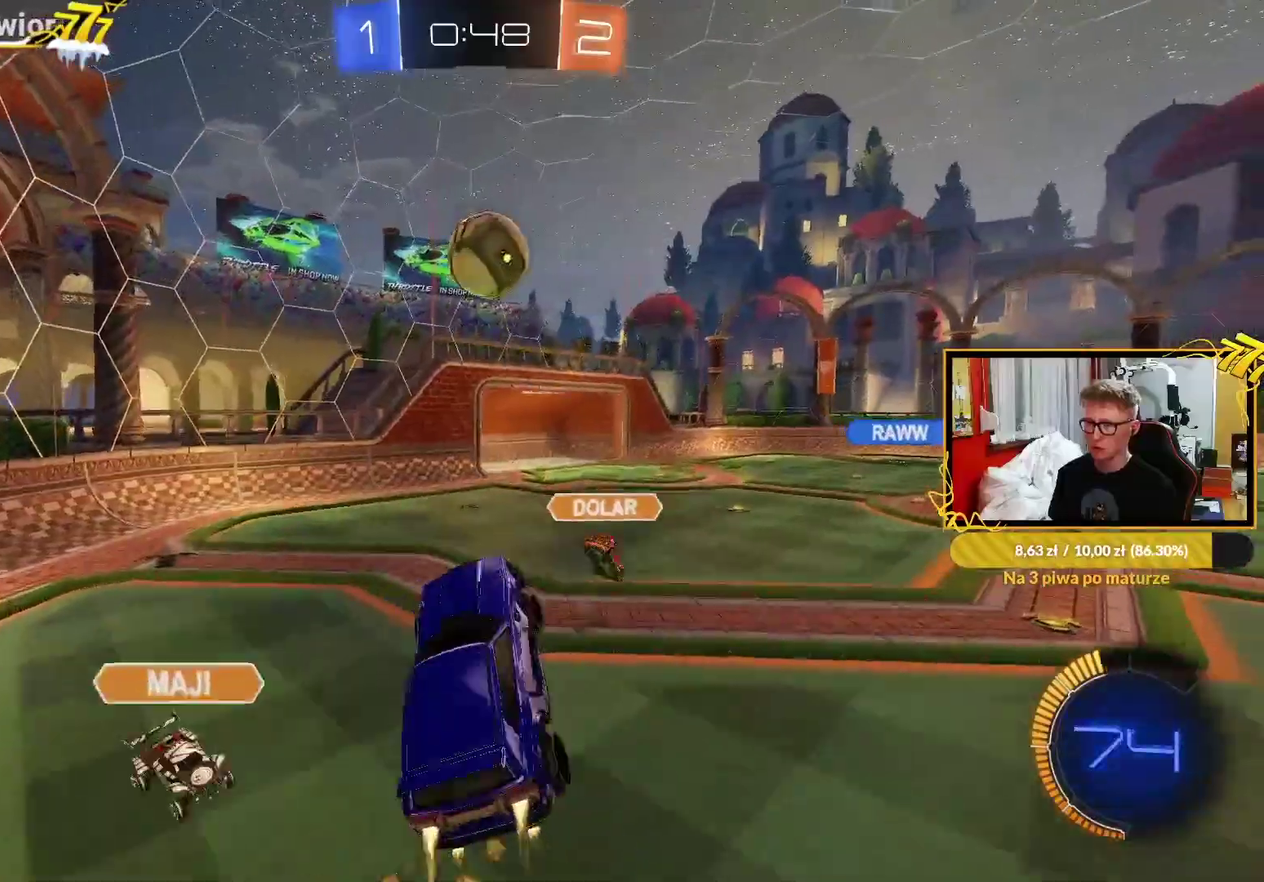
{"dt_ms": 500, "buttons": ["R1"], "left_stick": "right", "right_stick": "center", "events": [[17, "left_stick", "center"], [83, "left_stick", "down"], [250, "left_stick", "center"], [350, "left_stick", "down-right"], [450, "L1", "down"], [483, "left_stick", "right"], [500, "L1", "up"]]}